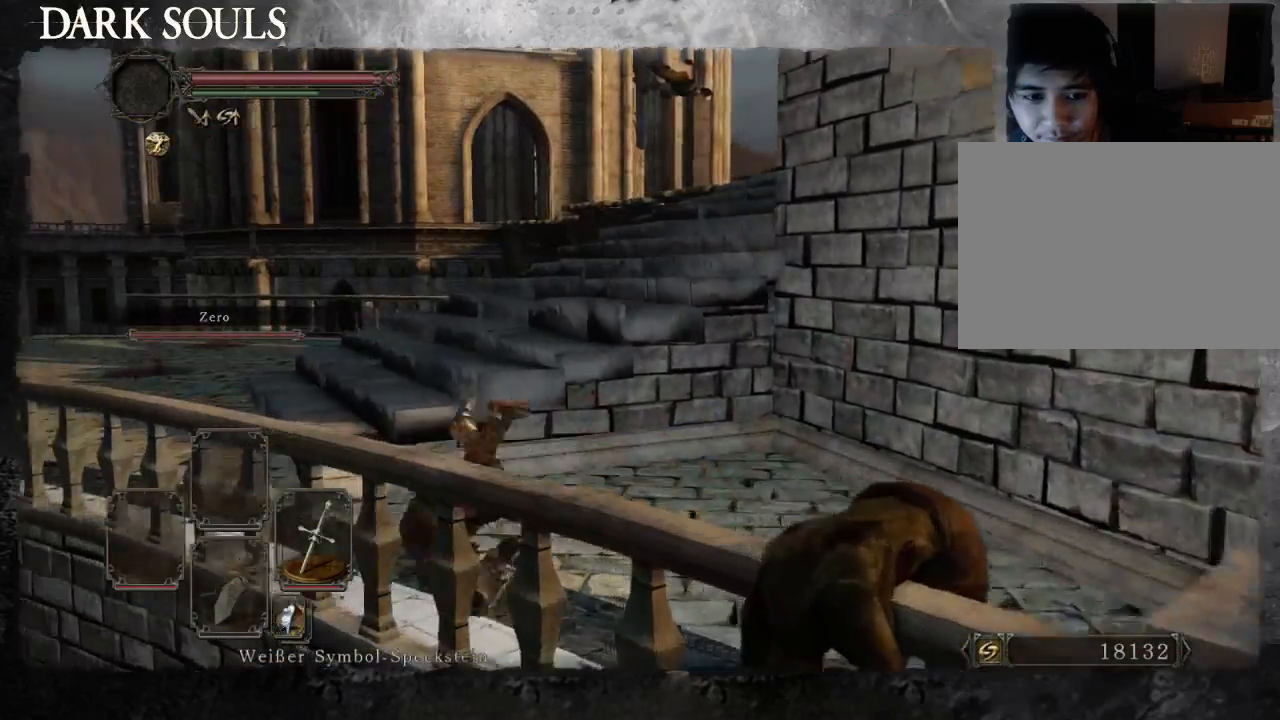
Gameplay with a controller (PlayStation layout); each line is a JSON object with the inputs held at the frame after it. "events" lists button and stick changes between this image and that frame as [ms after this image, input, new state], when the widget could be followed in between. Not read: L2 R2.
{"buttons": [], "left_stick": "up-left", "right_stick": "down-right", "events": [[400, "right_stick", "down-right"]]}
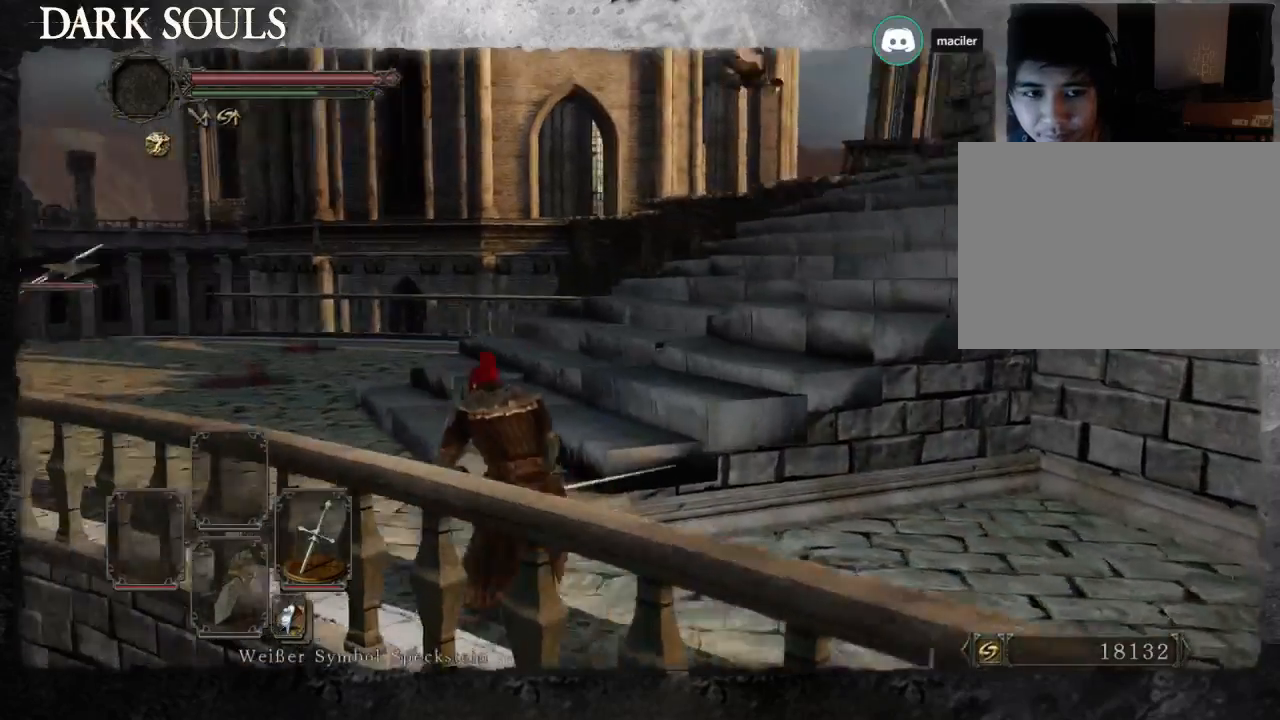
{"buttons": ["CIRCLE"], "left_stick": "up", "right_stick": "center", "events": [[67, "right_stick", "center"], [167, "CIRCLE", "down"], [200, "left_stick", "up"]]}
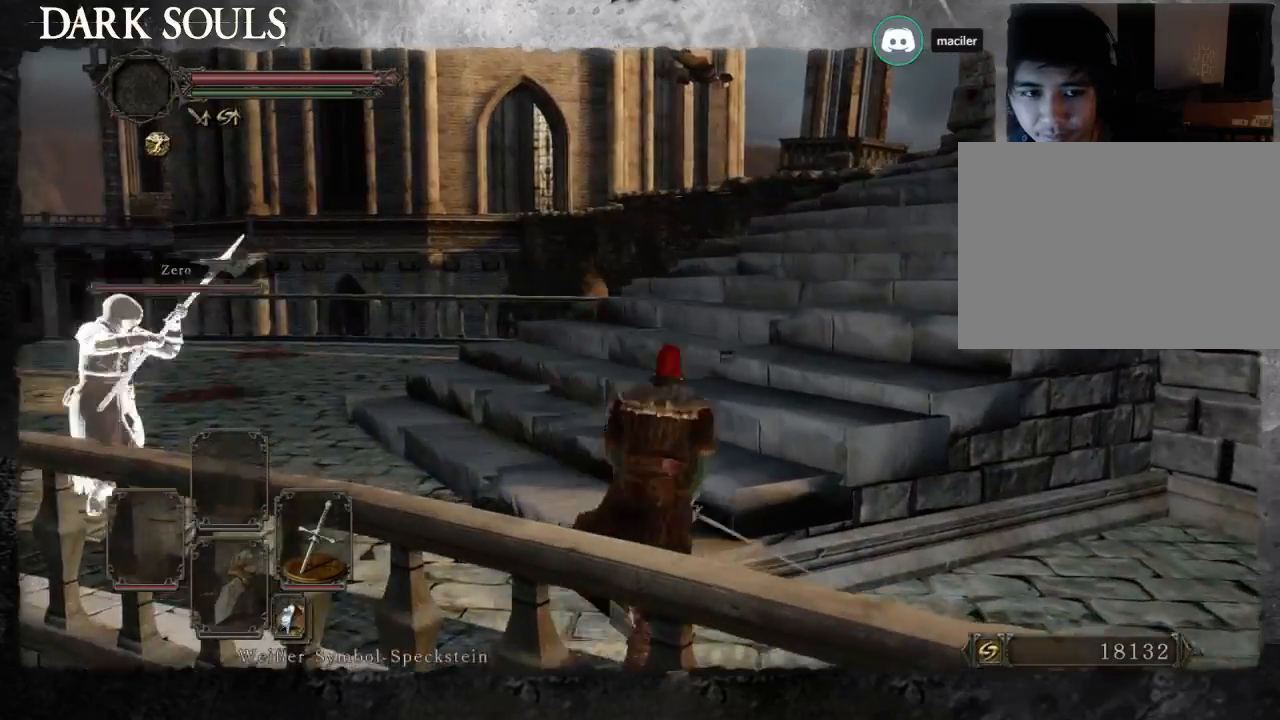
{"buttons": ["CIRCLE"], "left_stick": "up-right", "right_stick": "center", "events": [[67, "left_stick", "up-left"], [167, "left_stick", "left"], [400, "left_stick", "up"], [467, "left_stick", "up-right"]]}
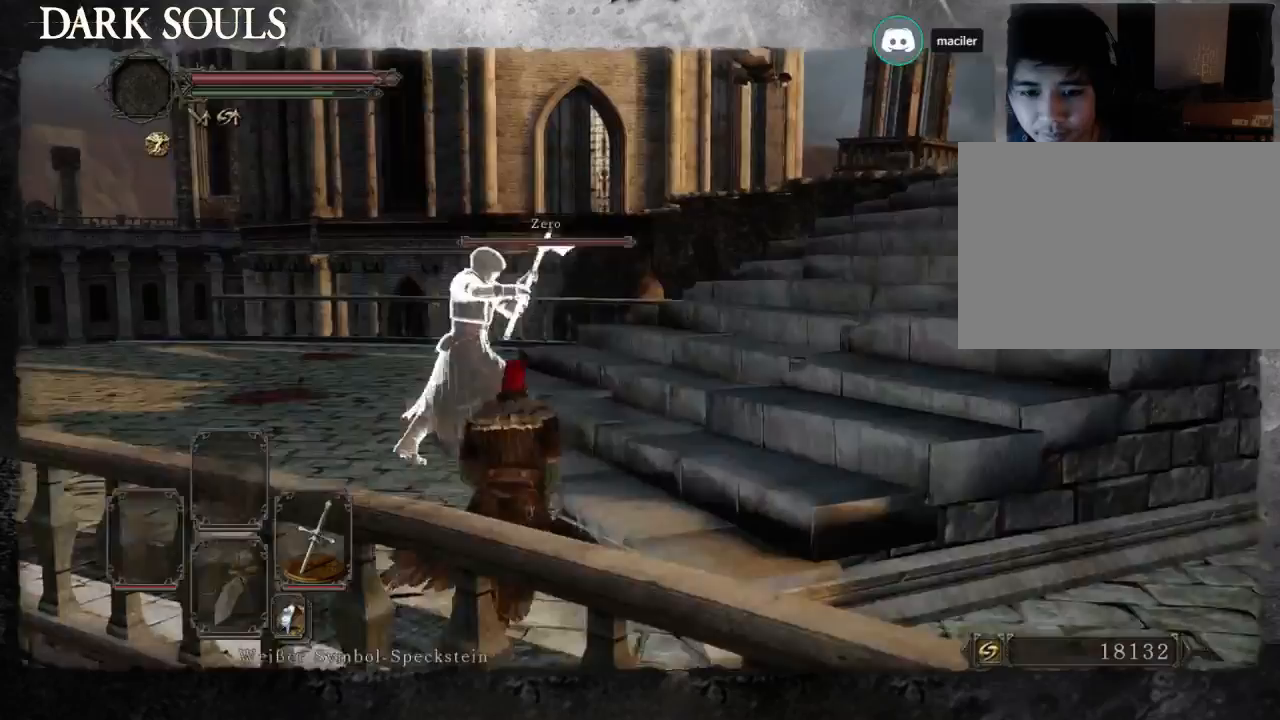
{"buttons": ["CIRCLE"], "left_stick": "up-right", "right_stick": "center", "events": []}
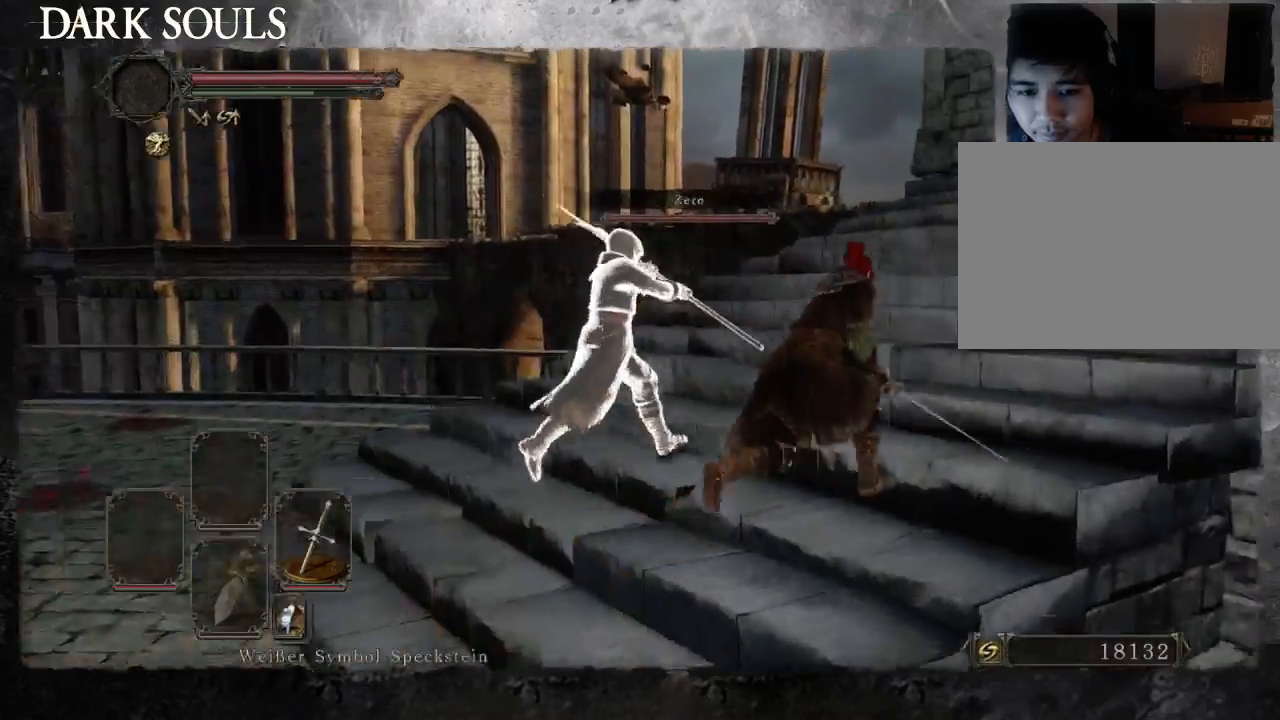
{"buttons": ["CIRCLE"], "left_stick": "up-right", "right_stick": "center", "events": []}
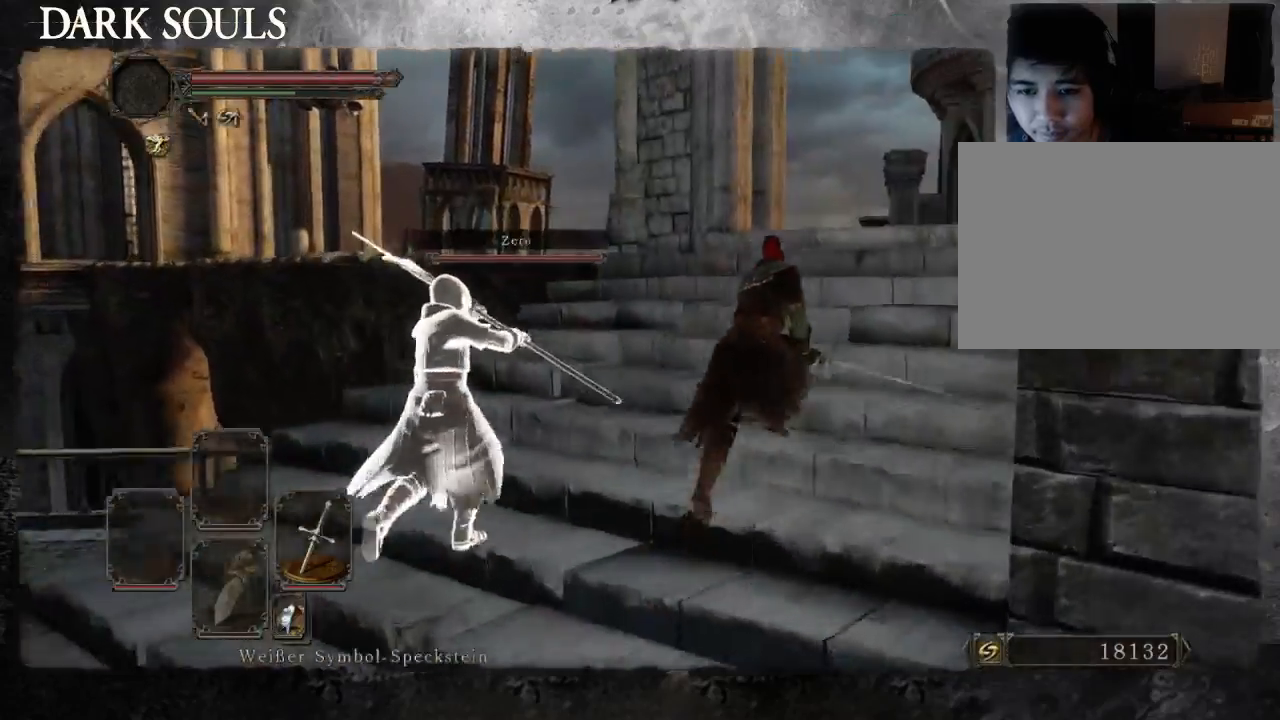
{"buttons": [], "left_stick": "up", "right_stick": "down-right", "events": [[33, "CIRCLE", "up"], [233, "right_stick", "down-right"], [300, "left_stick", "up"]]}
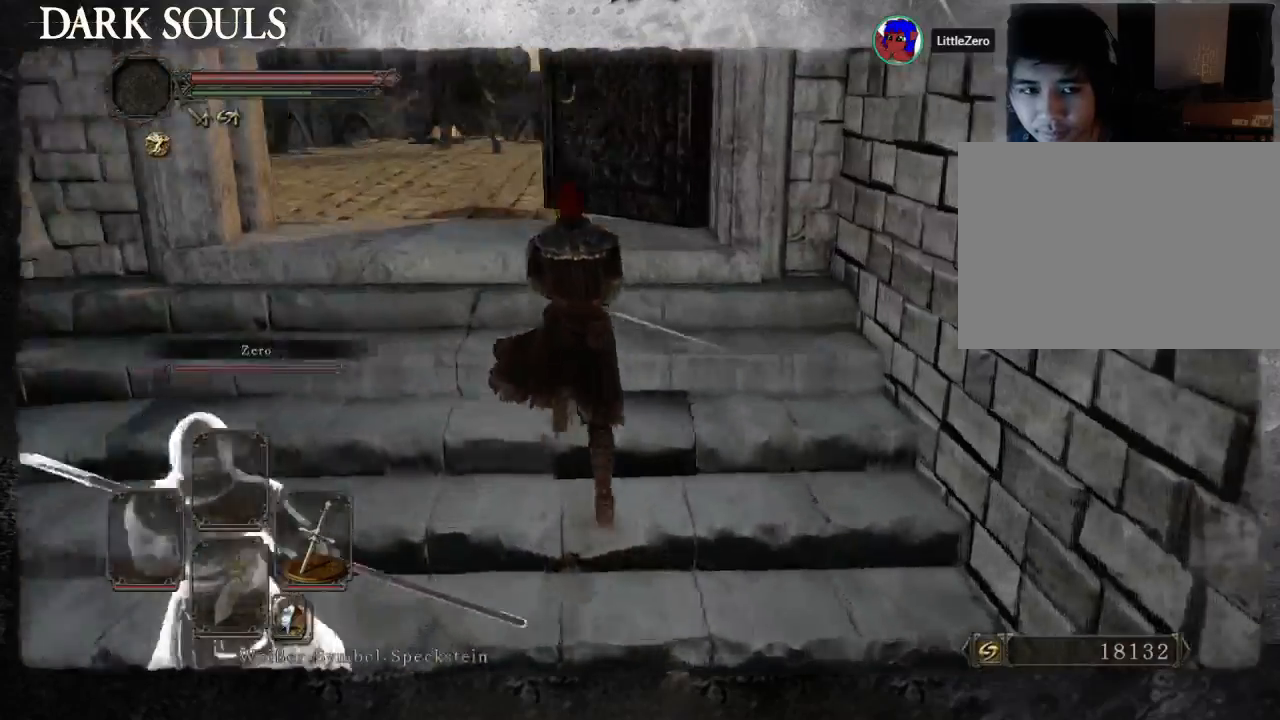
{"buttons": [], "left_stick": "up-left", "right_stick": "center", "events": [[67, "right_stick", "center"], [233, "left_stick", "up-left"]]}
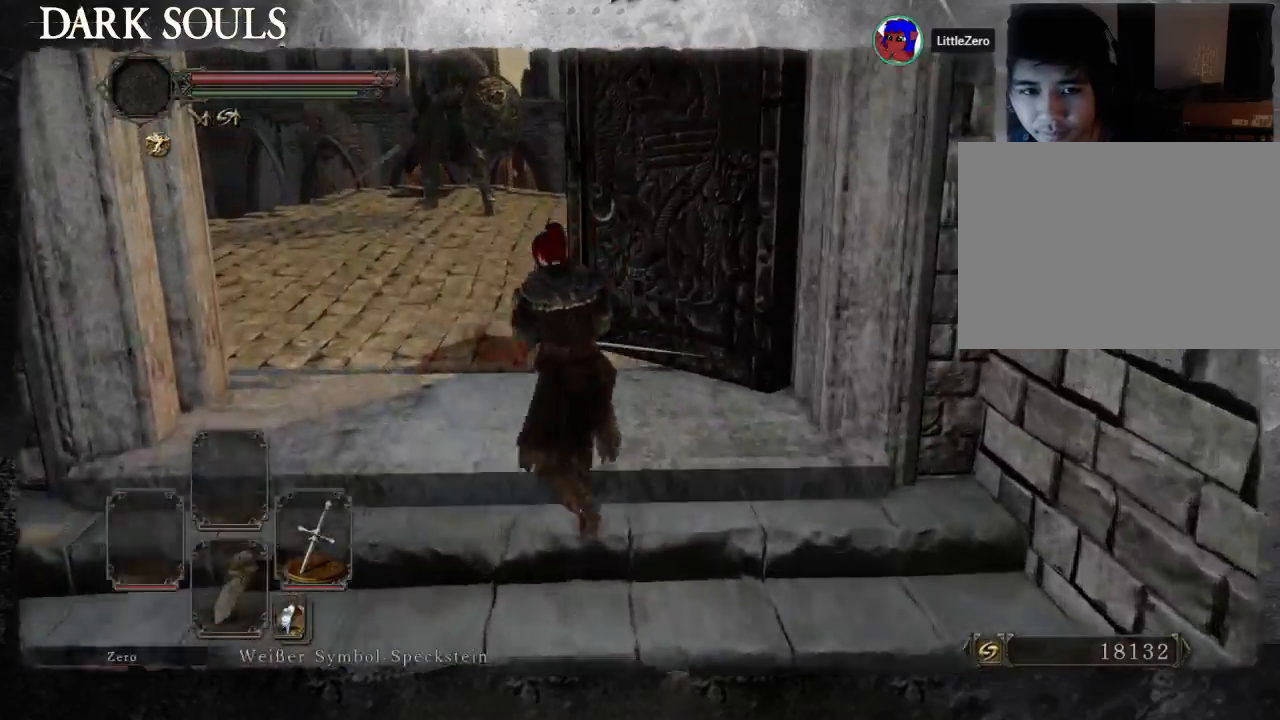
{"buttons": [], "left_stick": "up", "right_stick": "center"}
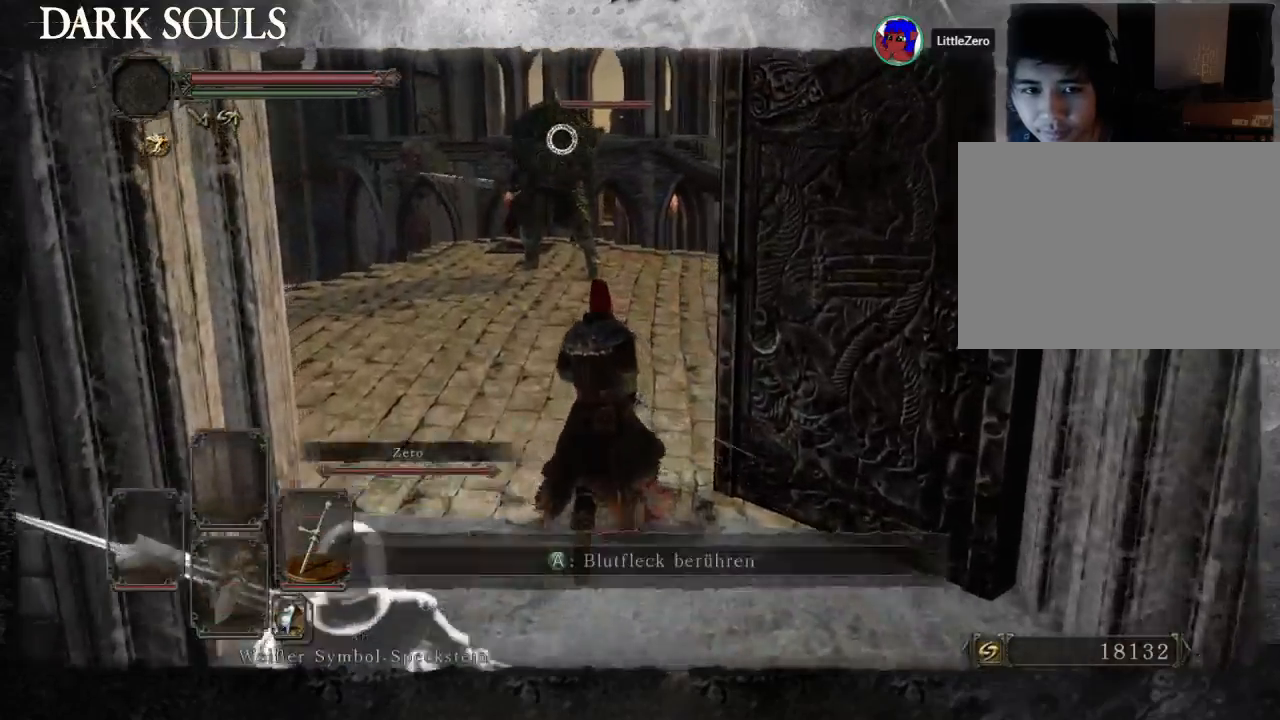
{"buttons": ["CIRCLE"], "left_stick": "up", "right_stick": "center", "events": [[400, "CIRCLE", "down"]]}
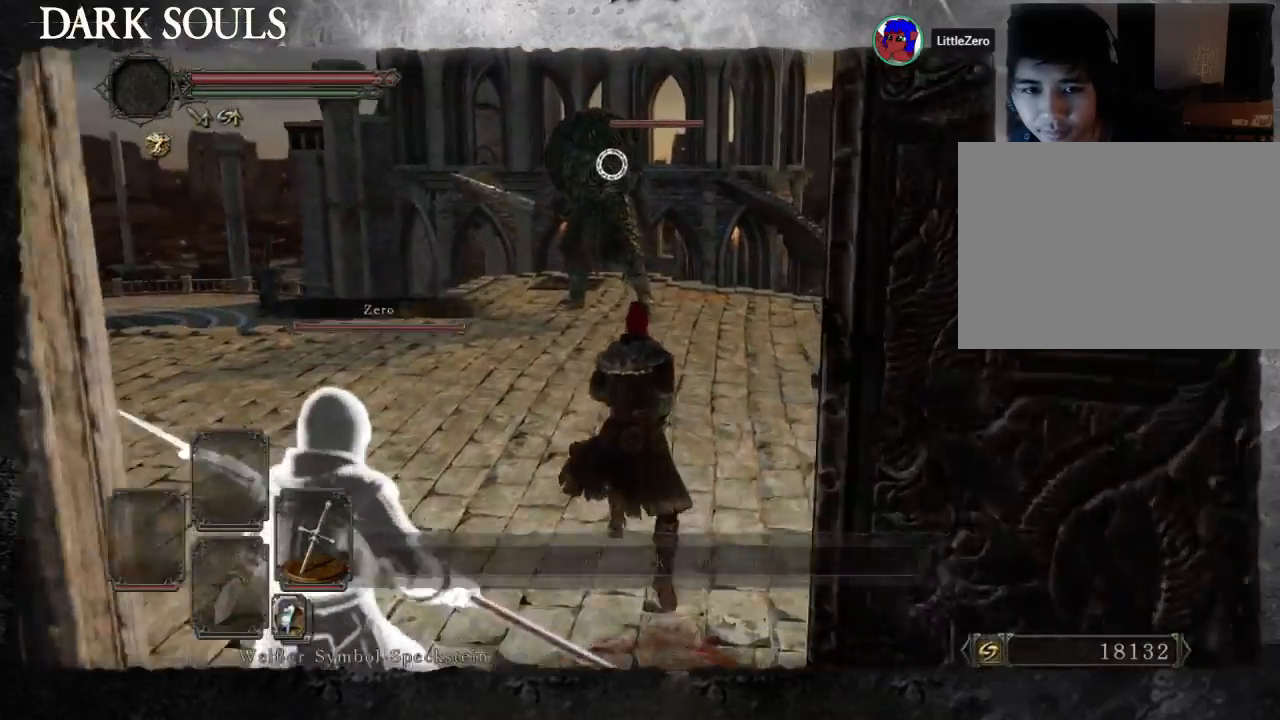
{"buttons": ["CIRCLE"], "left_stick": "up", "right_stick": "center", "events": []}
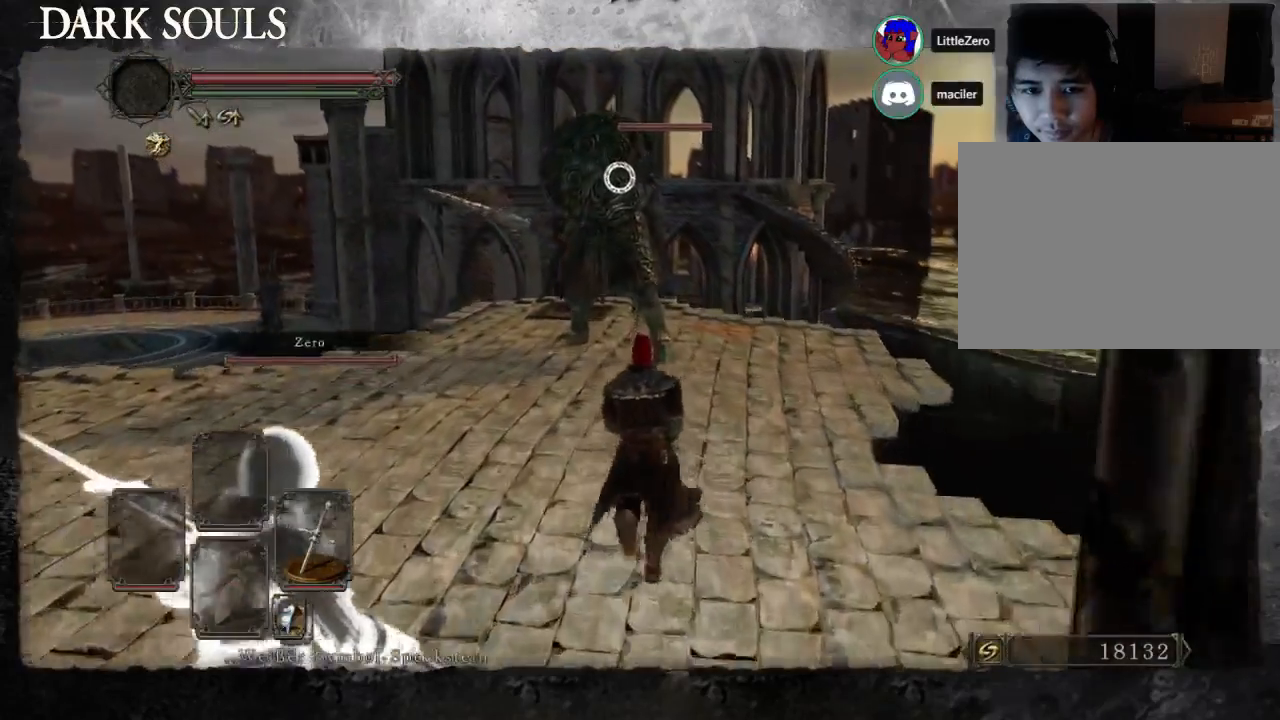
{"buttons": [], "left_stick": "up", "right_stick": "center", "events": [[500, "CIRCLE", "up"]]}
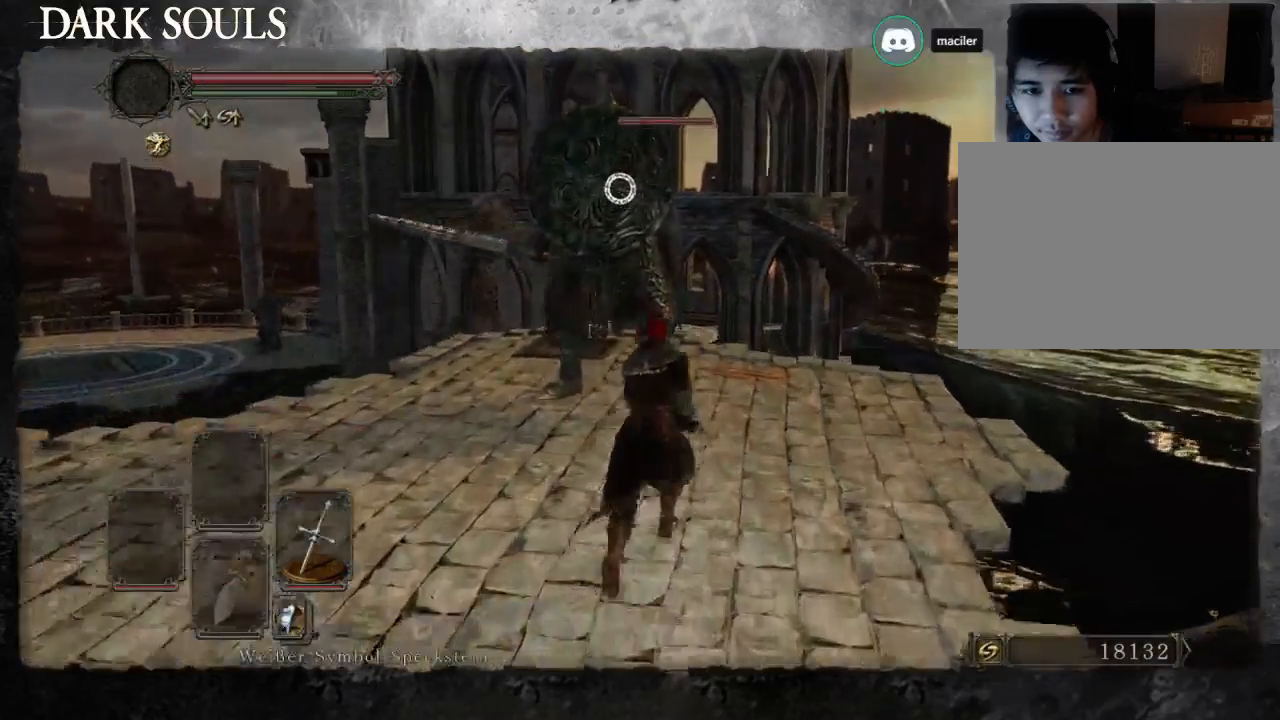
{"buttons": [], "left_stick": "up-right", "right_stick": "center", "events": [[33, "left_stick", "up-right"], [300, "START", "down"], [500, "START", "up"]]}
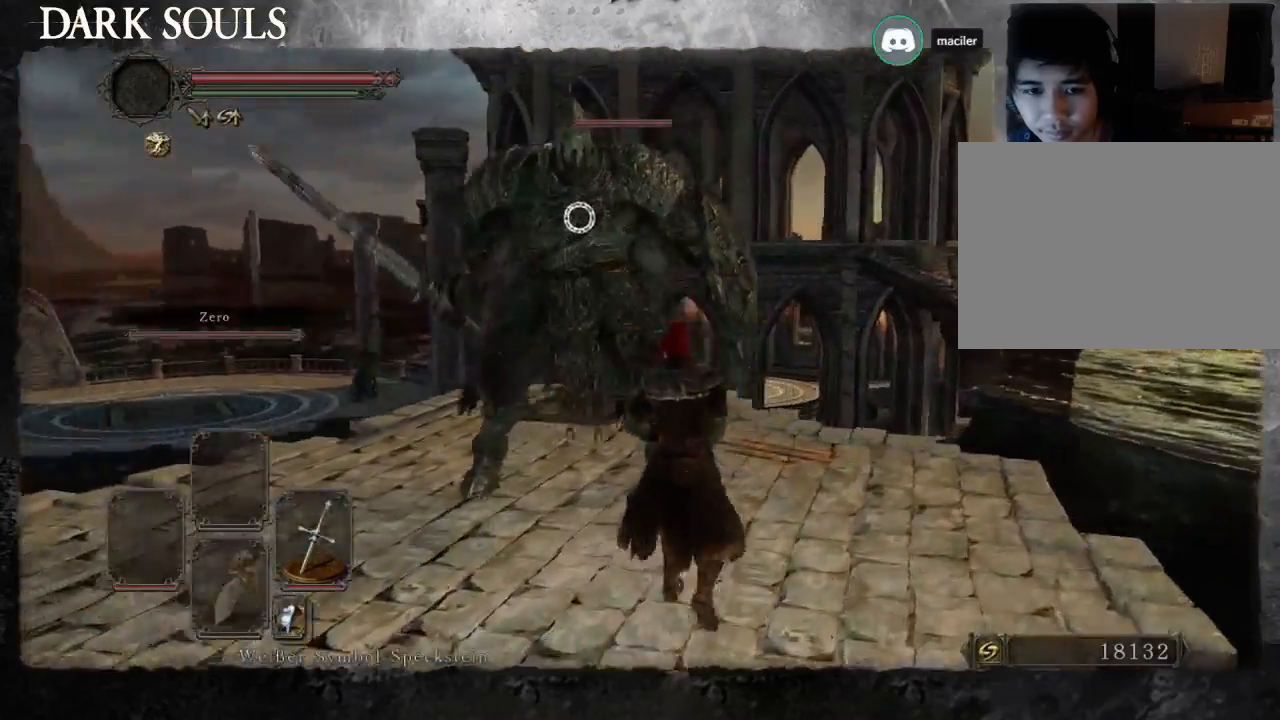
{"buttons": [], "left_stick": "up-right", "right_stick": "center", "events": []}
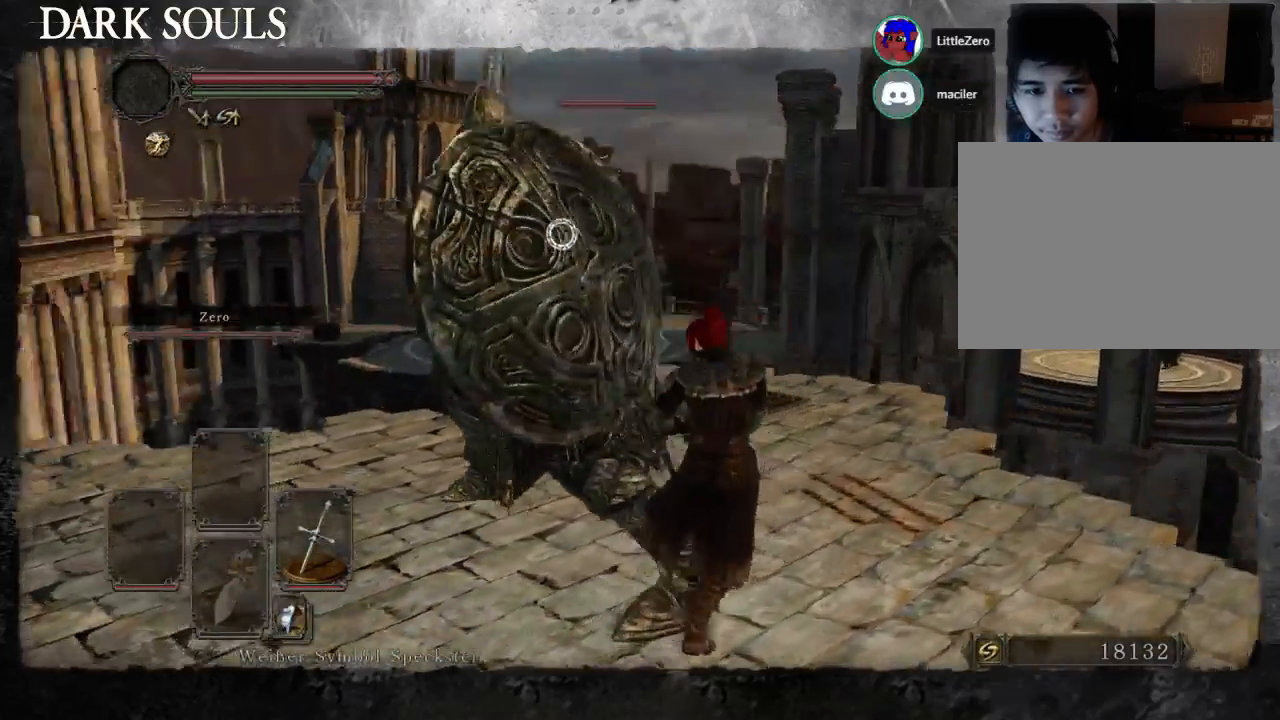
{"buttons": ["START"], "left_stick": "up-right", "right_stick": "center", "events": [[467, "START", "down"]]}
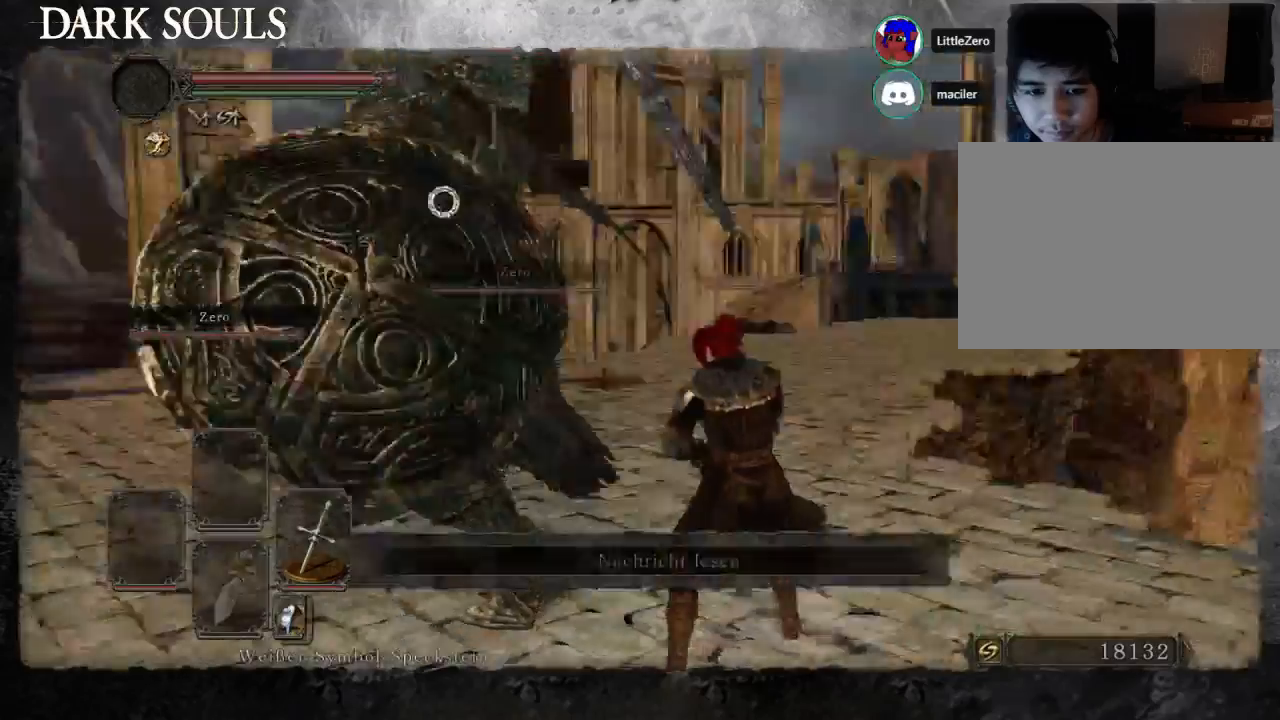
{"buttons": [], "left_stick": "up", "right_stick": "center", "events": [[33, "START", "up"], [100, "left_stick", "up"]]}
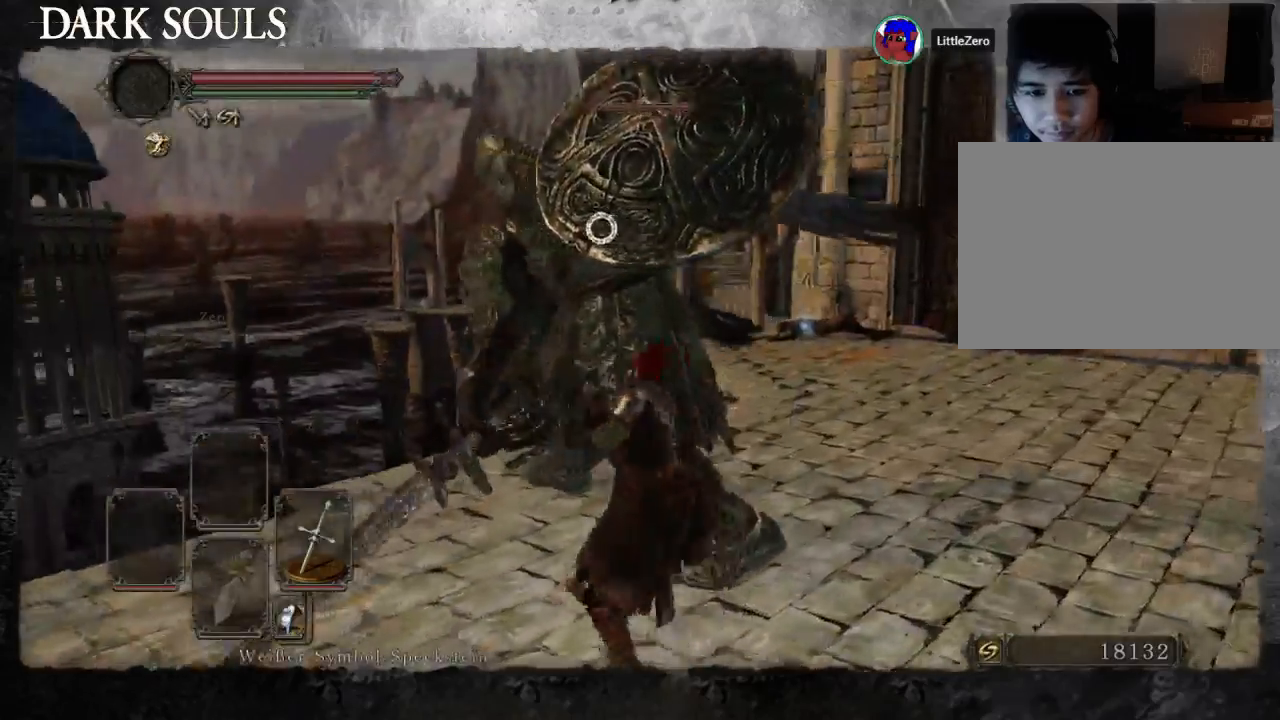
{"buttons": [], "left_stick": "up", "right_stick": "center", "events": [[200, "left_stick", "up-right"], [500, "left_stick", "up"]]}
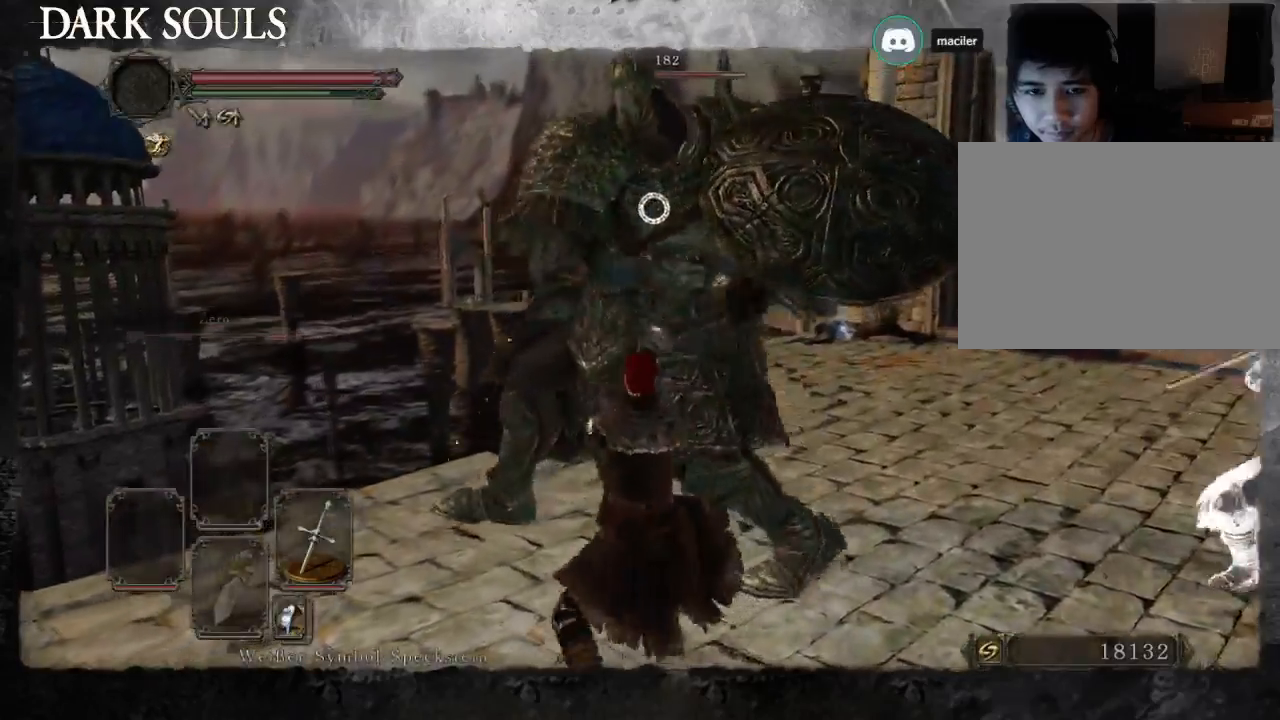
{"buttons": [], "left_stick": "up-left", "right_stick": "center", "events": [[133, "left_stick", "up-left"]]}
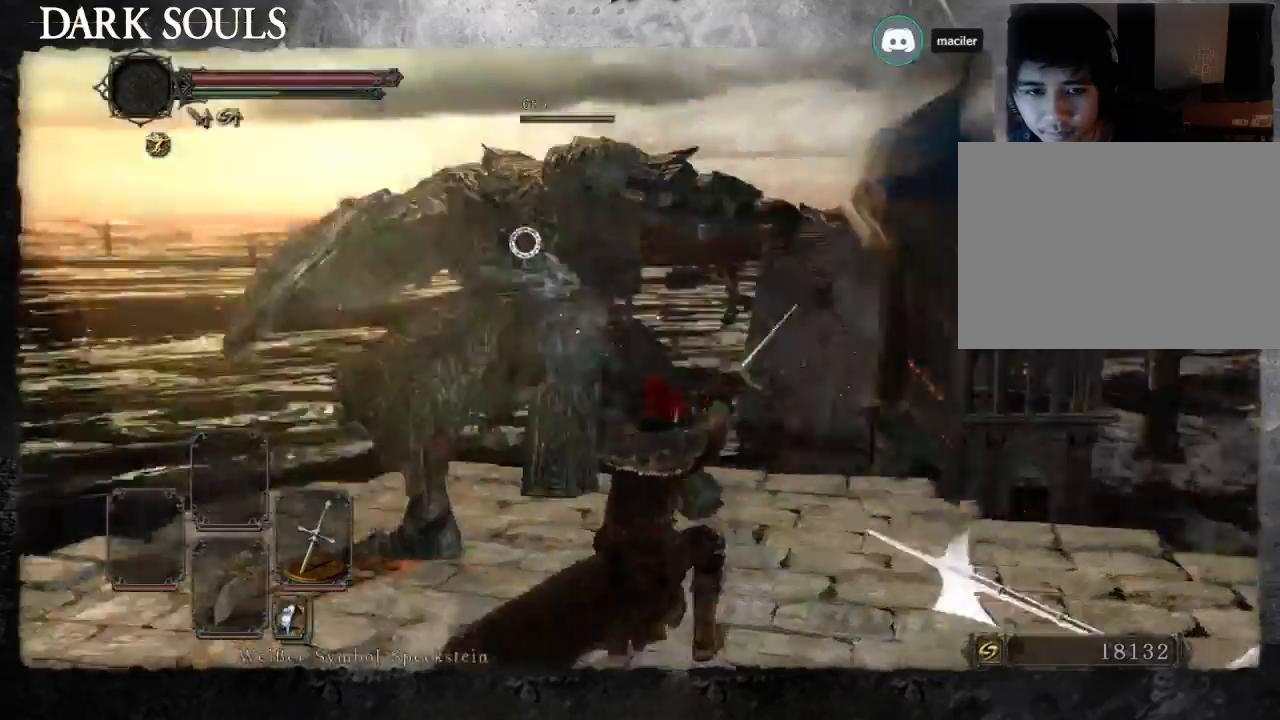
{"buttons": [], "left_stick": "right", "right_stick": "center", "events": [[267, "left_stick", "up-right"], [333, "left_stick", "right"]]}
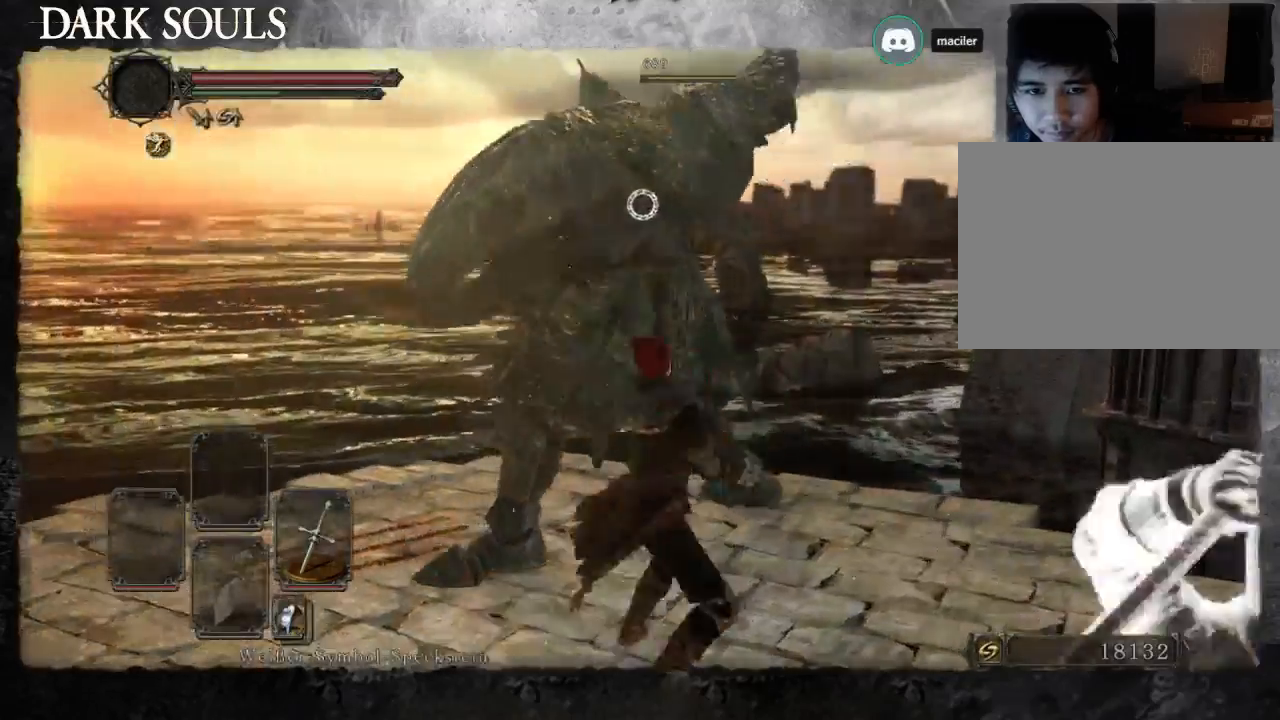
{"buttons": [], "left_stick": "down", "right_stick": "center", "events": [[33, "left_stick", "down-right"], [133, "left_stick", "down"], [367, "START", "down"], [467, "START", "up"]]}
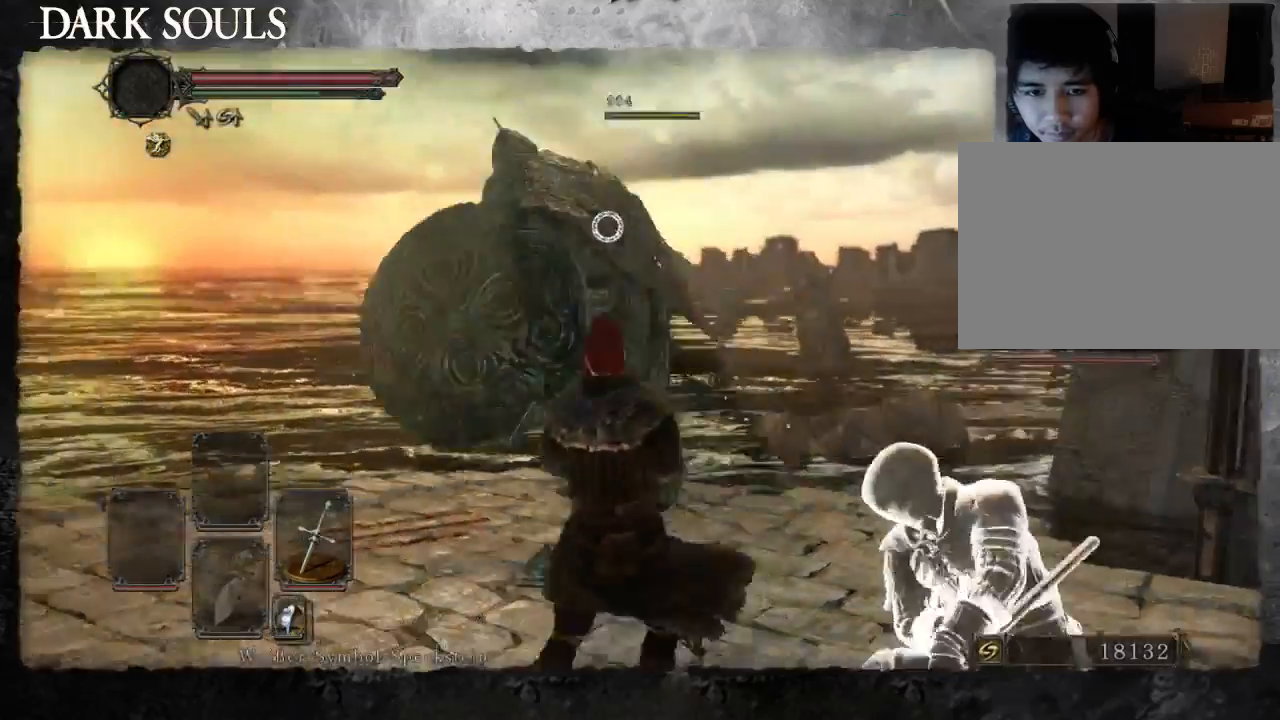
{"buttons": ["R3"], "left_stick": "down", "right_stick": "up-left", "events": [[367, "right_stick", "left"], [400, "R3", "down"], [433, "right_stick", "up-left"]]}
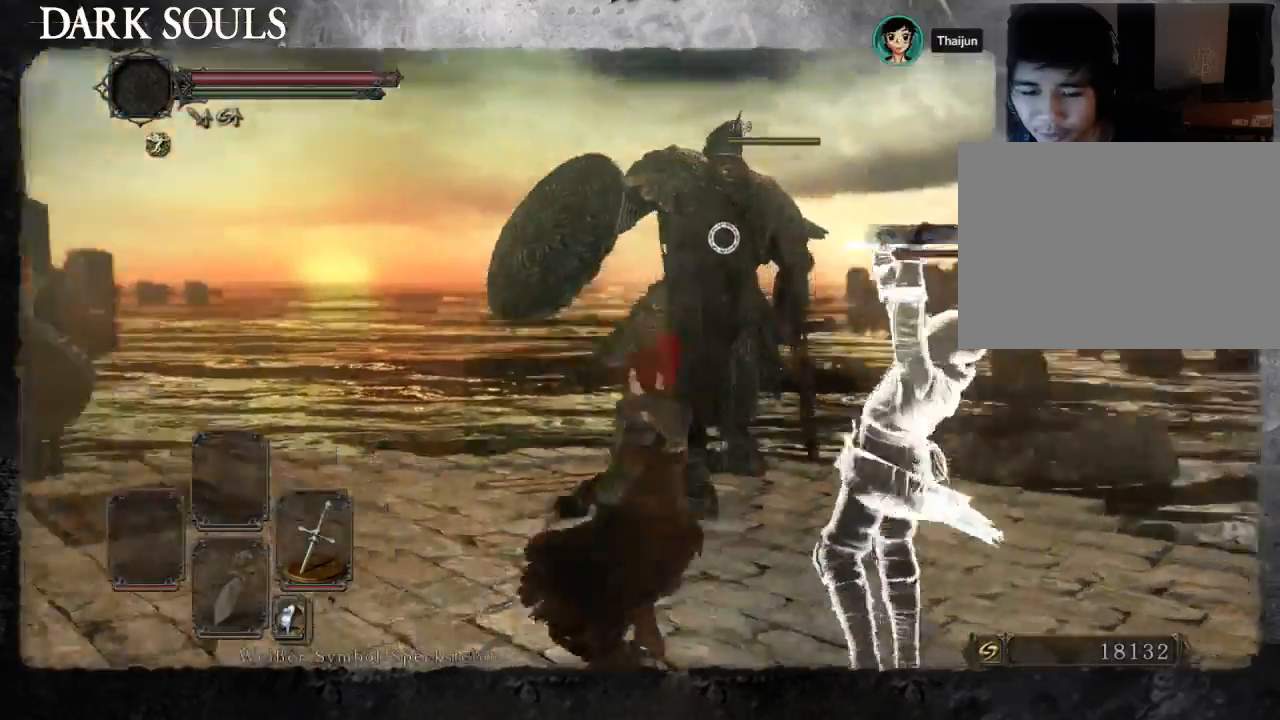
{"buttons": [], "left_stick": "up-left", "right_stick": "down-left"}
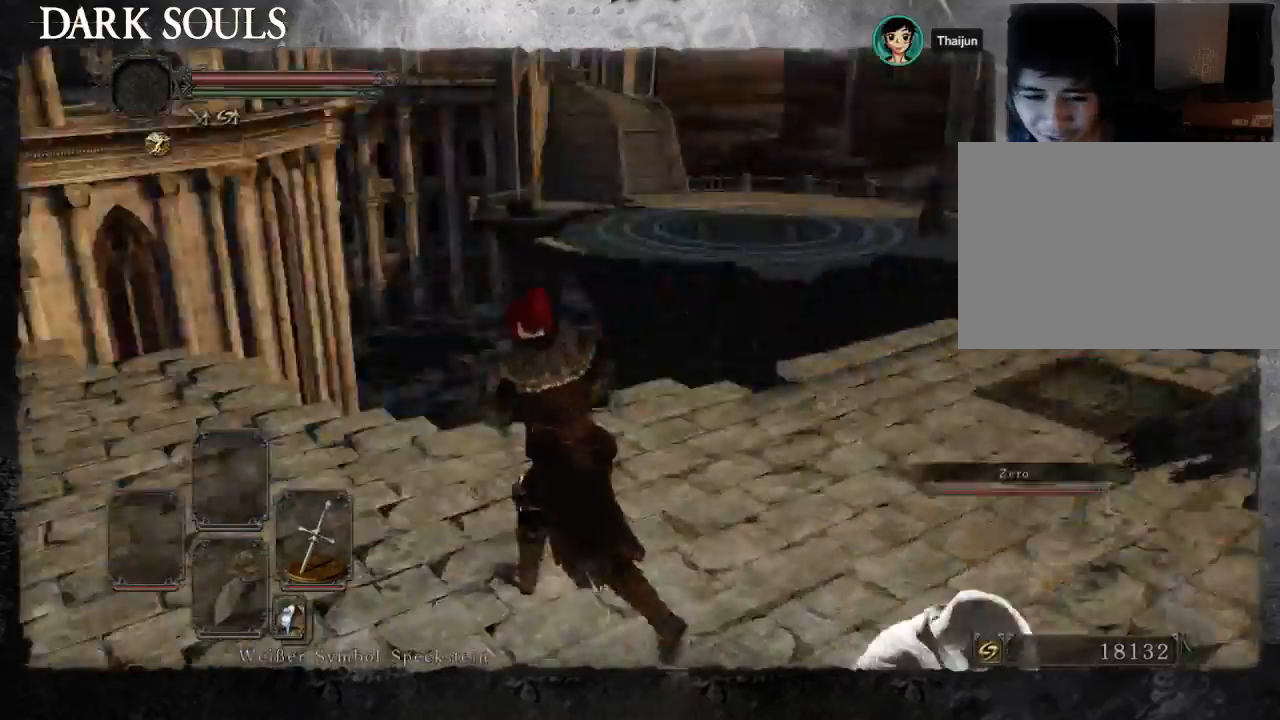
{"buttons": [], "left_stick": "up-left", "right_stick": "center"}
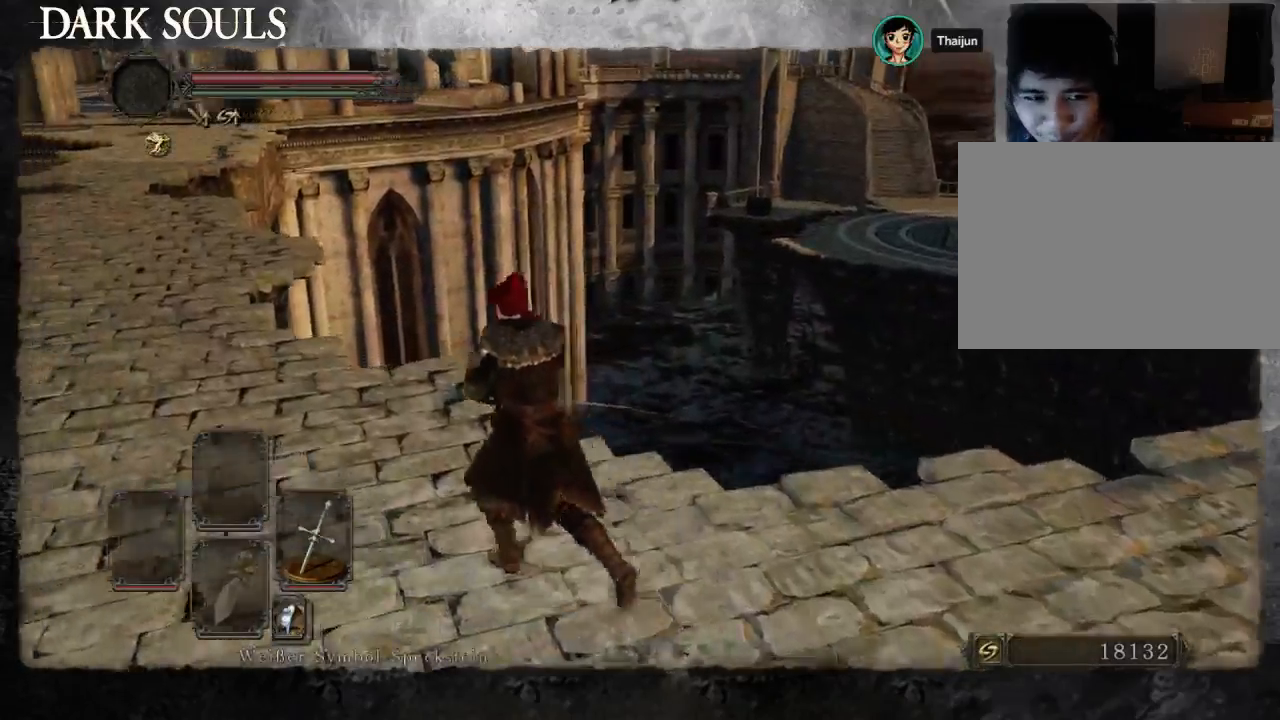
{"buttons": ["START"], "left_stick": "up-left", "right_stick": "center", "events": [[133, "START", "down"]]}
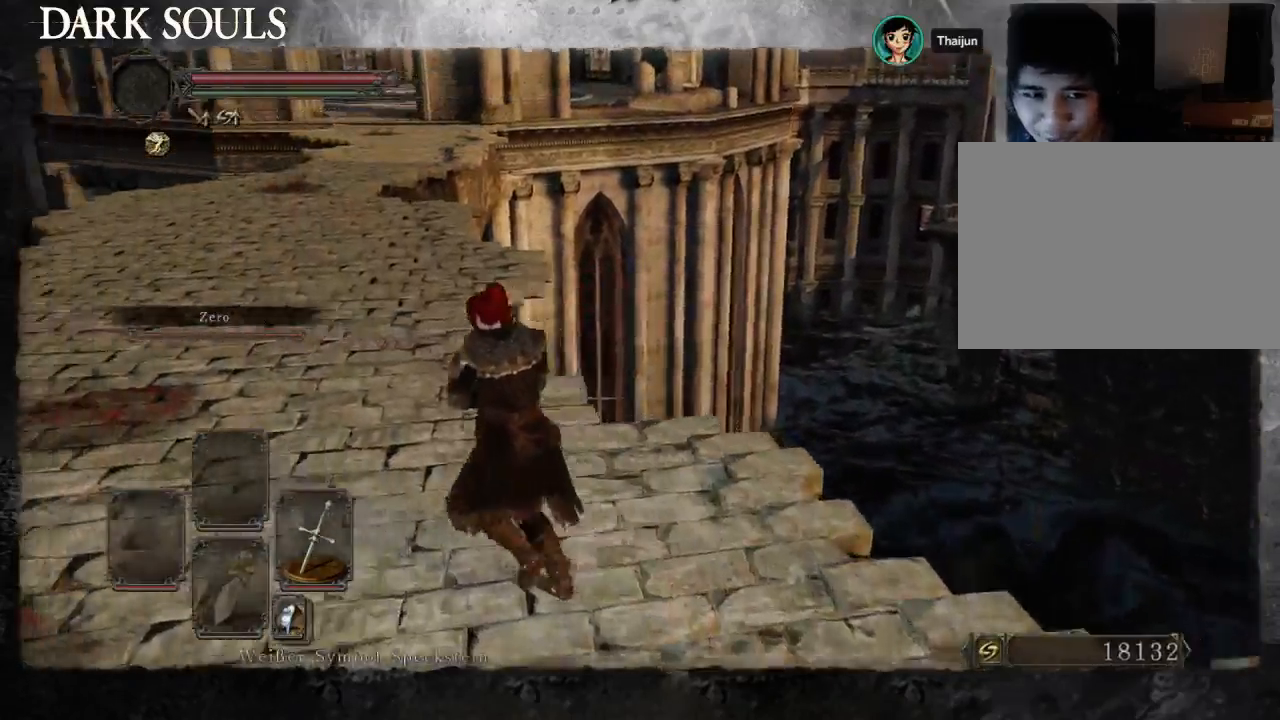
{"buttons": ["CIRCLE"], "left_stick": "up-left", "right_stick": "center", "events": [[33, "START", "up"], [367, "CIRCLE", "down"]]}
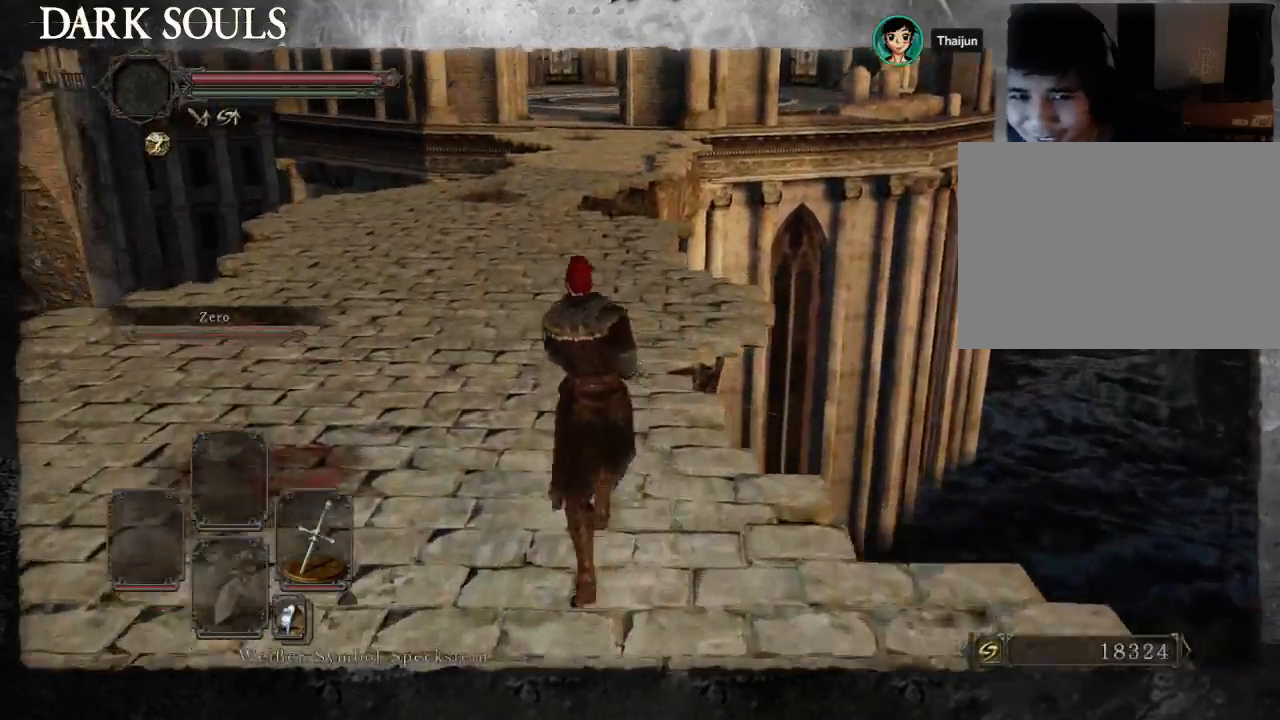
{"buttons": ["CIRCLE"], "left_stick": "up-left", "right_stick": "center", "events": []}
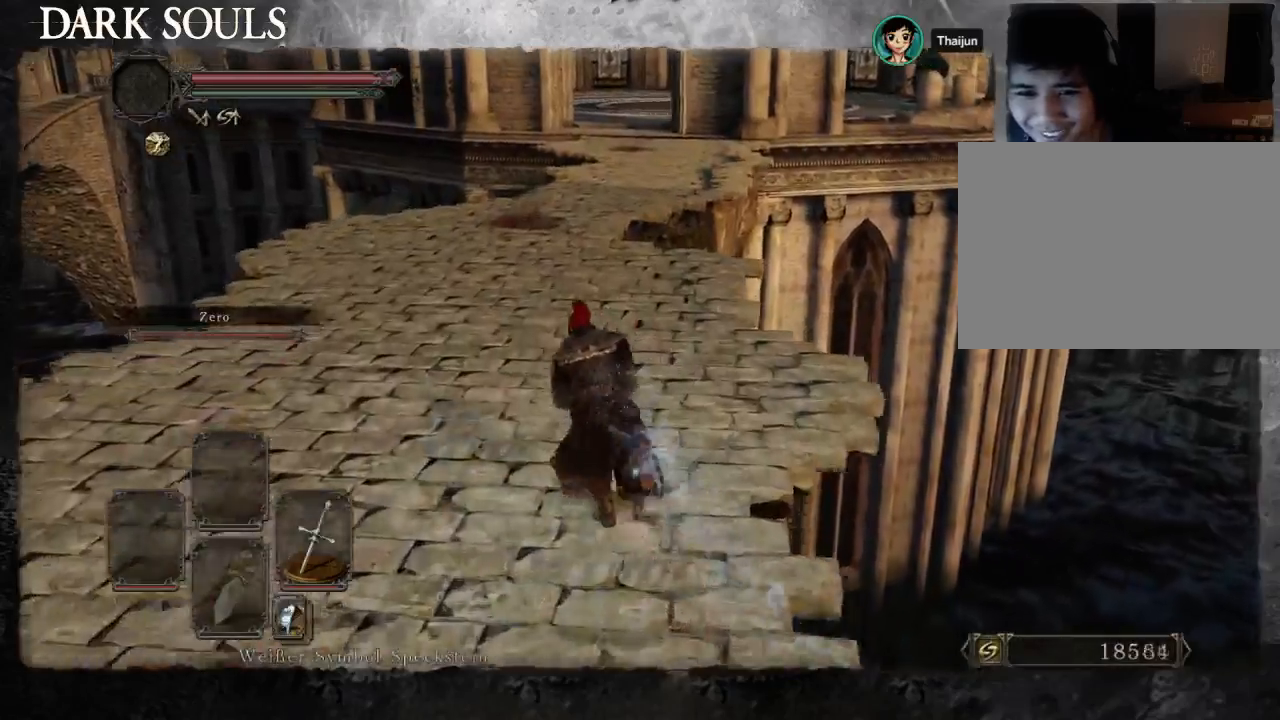
{"buttons": ["CIRCLE"], "left_stick": "up", "right_stick": "center", "events": [[100, "left_stick", "up"]]}
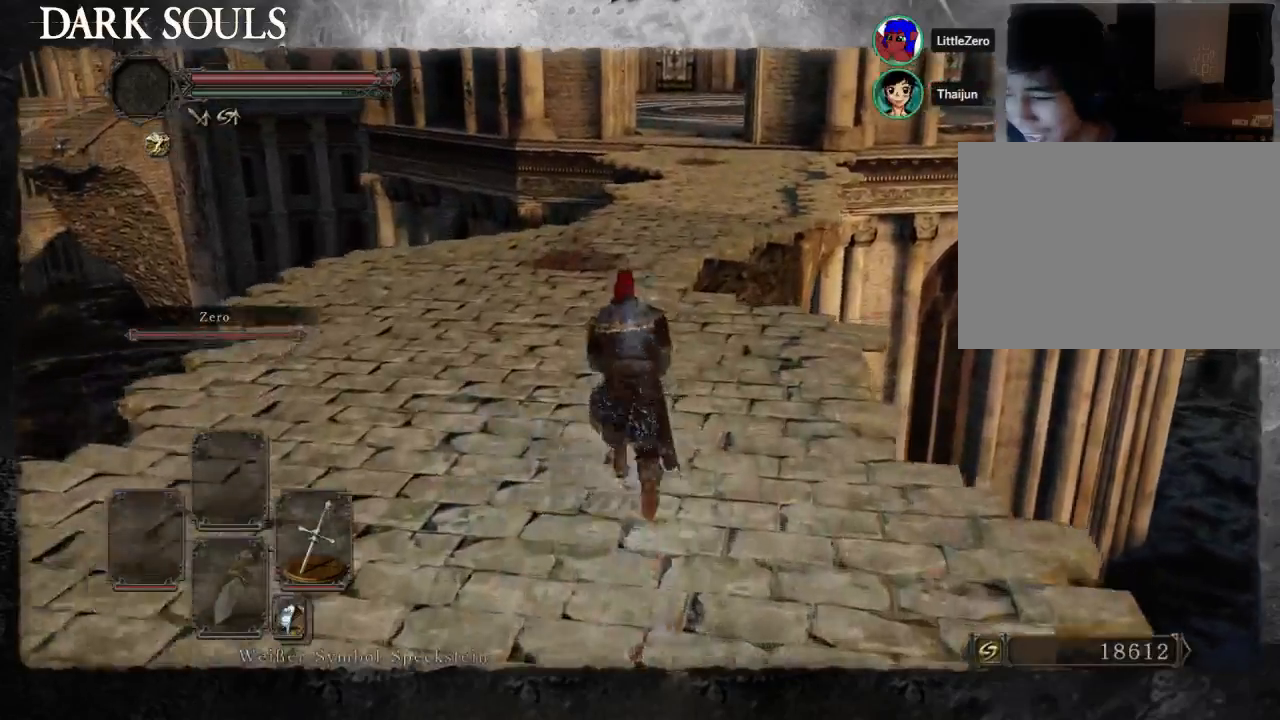
{"buttons": [], "left_stick": "up", "right_stick": "center", "events": [[367, "CIRCLE", "up"]]}